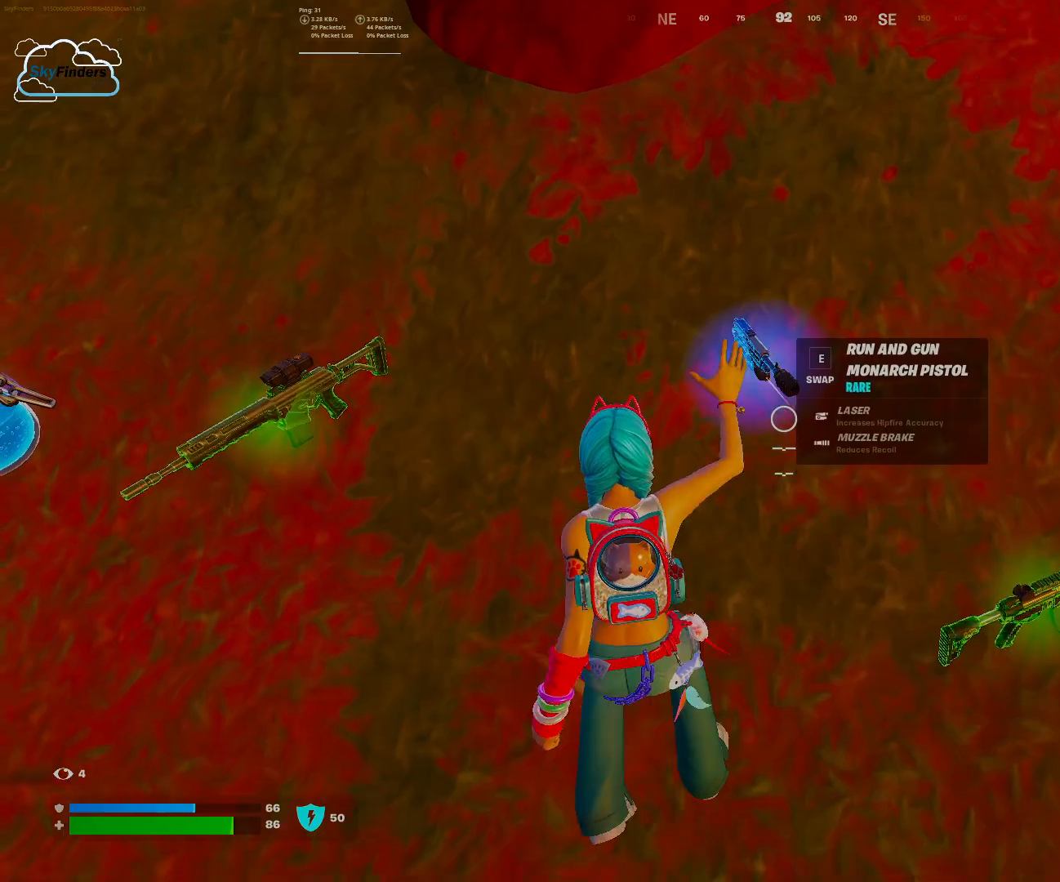
Gameplay with keyboard and mouse; each line is a JSON object with the keys and mouse buttons held at the frame after it. "events" lists presses ("down") and releases ("up") of "1", "2", "3", "4", "5", "a", "alt", "b", "c", "ctrl", "d", "e", "f", "g", "q", "r", "s", "shift", "space", "t", "tab", "tilde", "v", "w", "x", "z", "mouse_left", "mouse_wheel", "mouse_right", "mouse_mb4" and "mouse_mb5" between this image and that frame as [ms after this image, input, new state], when the widget could be followed in between. "mouse_left", "mouse_wheel", "mouse_right", "mouse_mb4", "mouse_mb5" = the "left", "wheel", "right", "mb4", "mb5" buttons of the "mouse" list. No other keys are recorded. "wheel" means that the mouse wheel is clicked or scrolled. Mouse movement is not recorded.
{"keys": ["a", "w"], "mouse": ["left"], "events": [[33, "a", "down"], [100, "mouse_left", "down"], [200, "mouse_left", "up"], [267, "mouse_left", "down"], [267, "s", "up"], [367, "mouse_left", "up"], [467, "mouse_left", "down"], [500, "w", "down"]]}
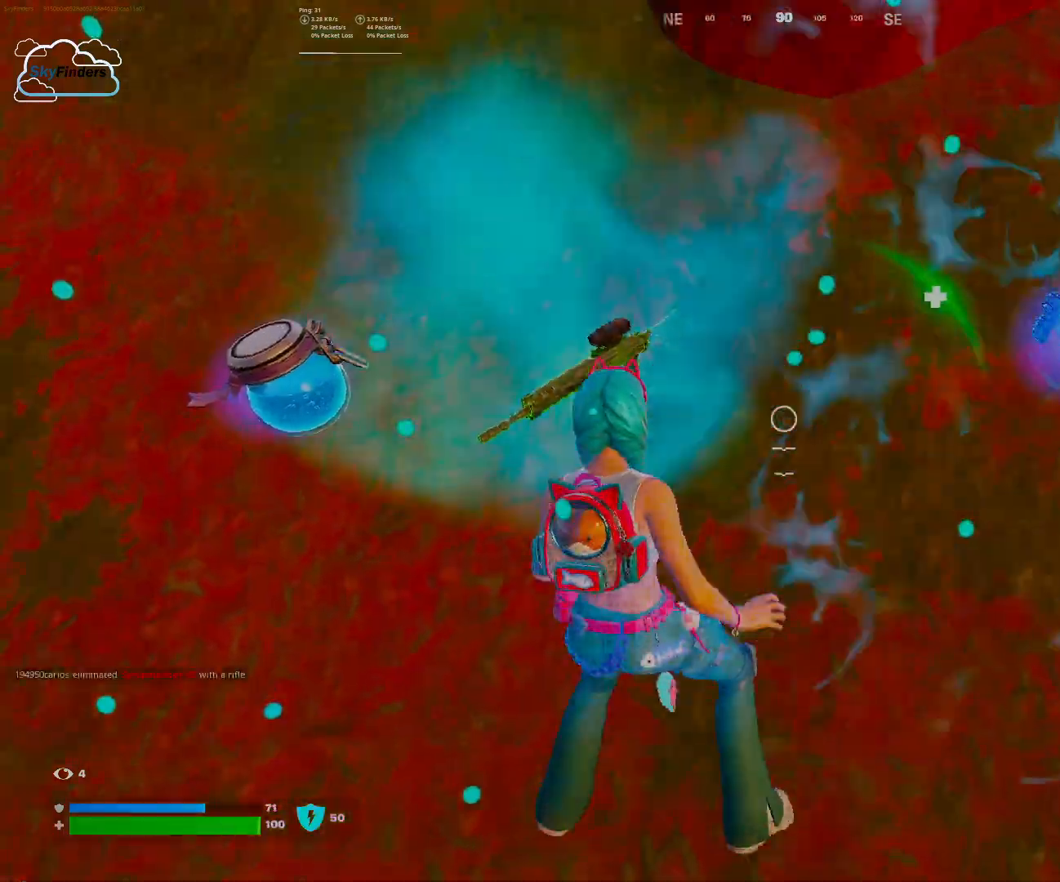
{"keys": [], "mouse": [], "events": [[67, "mouse_left", "up"], [167, "mouse_left", "down"], [233, "mouse_left", "up"], [333, "mouse_left", "down"], [333, "w", "up"], [400, "a", "up"], [433, "mouse_left", "up"]]}
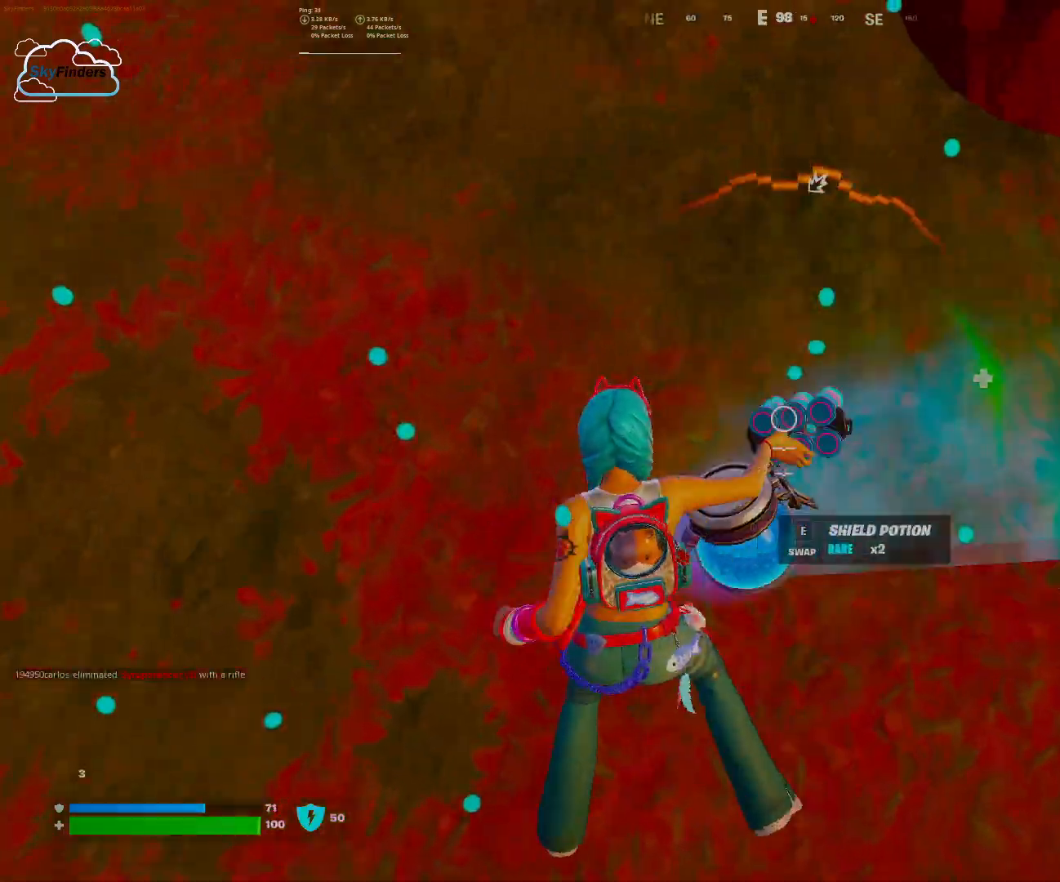
{"keys": ["e"], "mouse": [], "events": [[400, "e", "down"]]}
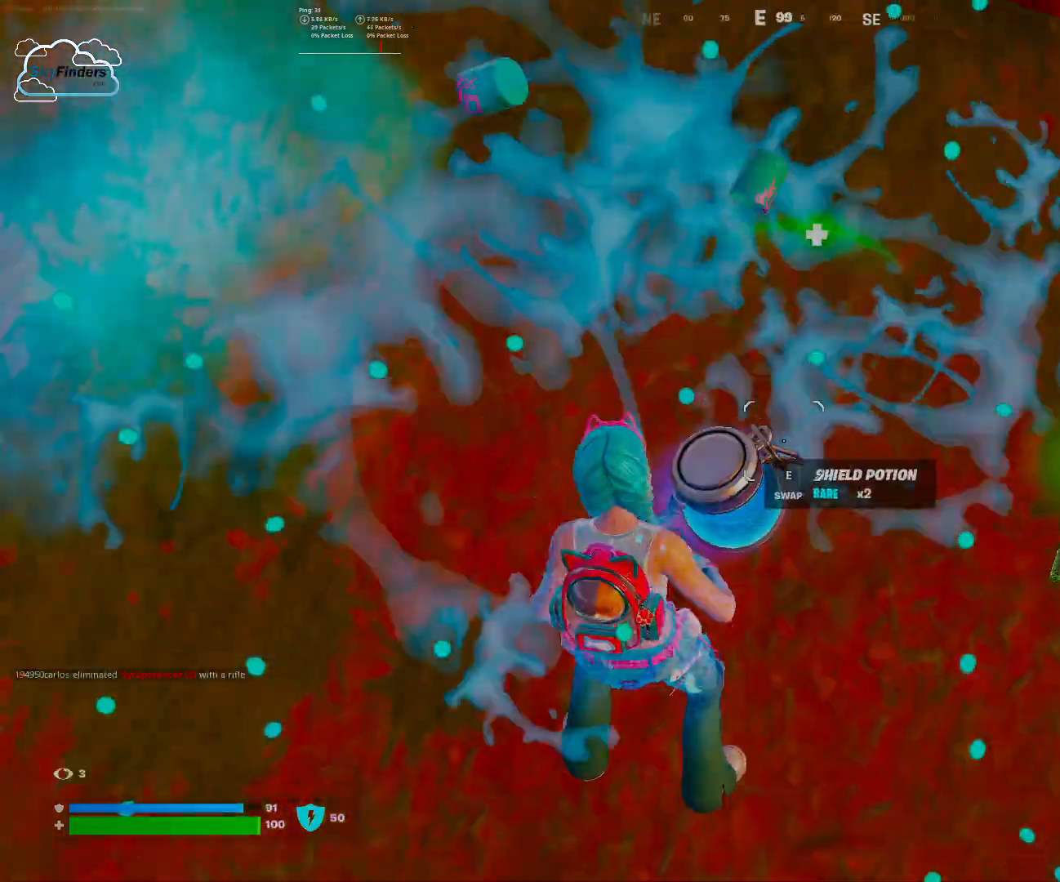
{"keys": ["d", "s"], "mouse": [], "events": [[33, "e", "up"], [433, "s", "down"], [500, "d", "down"]]}
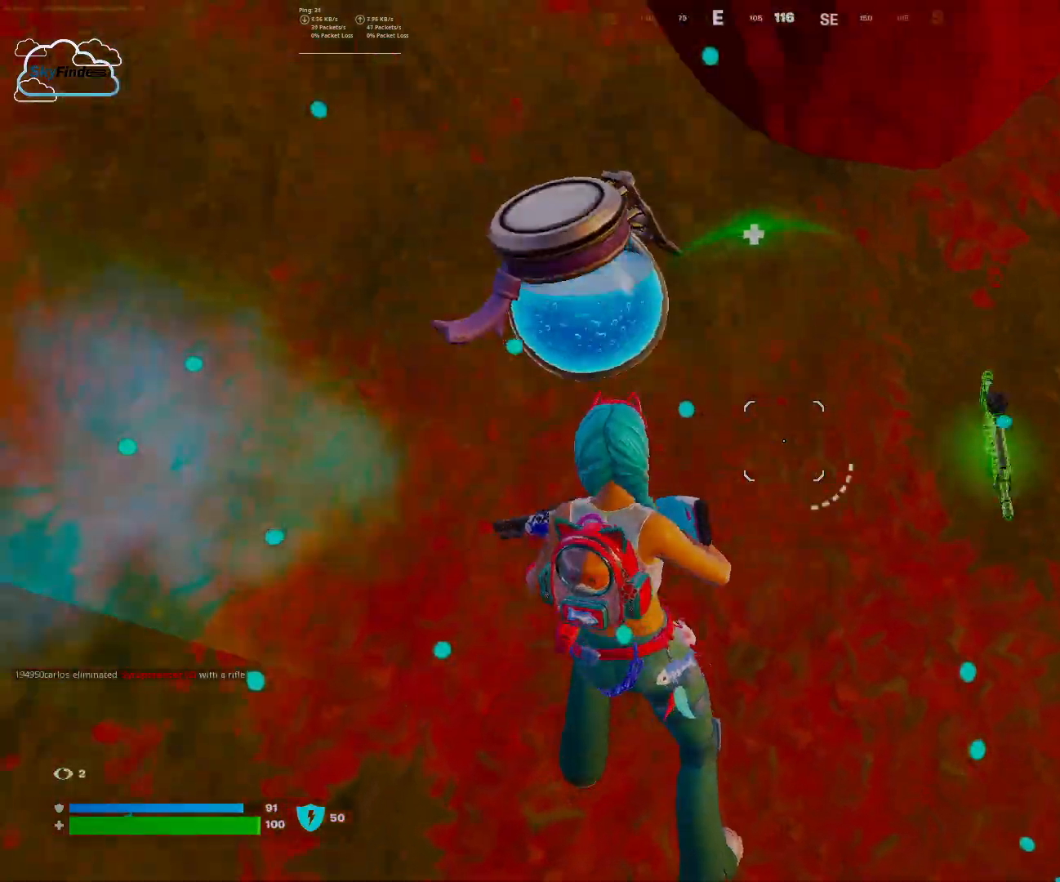
{"keys": ["d"], "mouse": [], "events": [[67, "s", "up"]]}
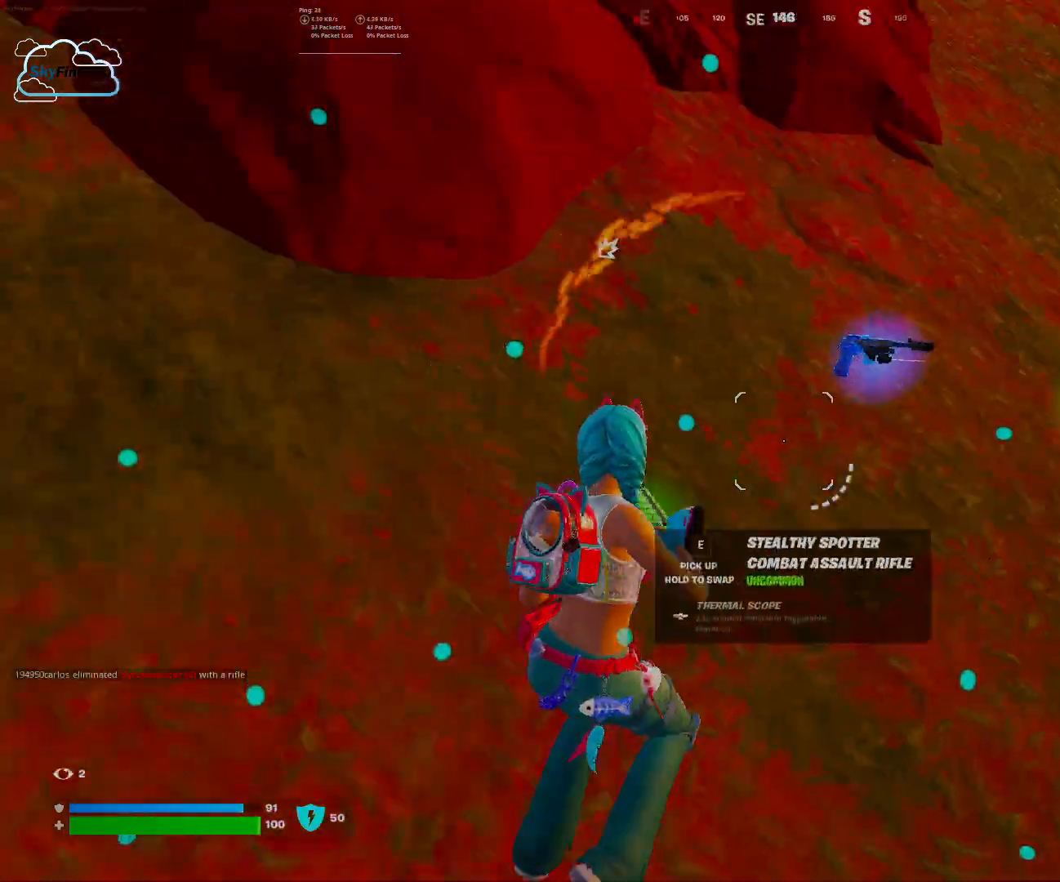
{"keys": ["d"], "mouse": [], "events": []}
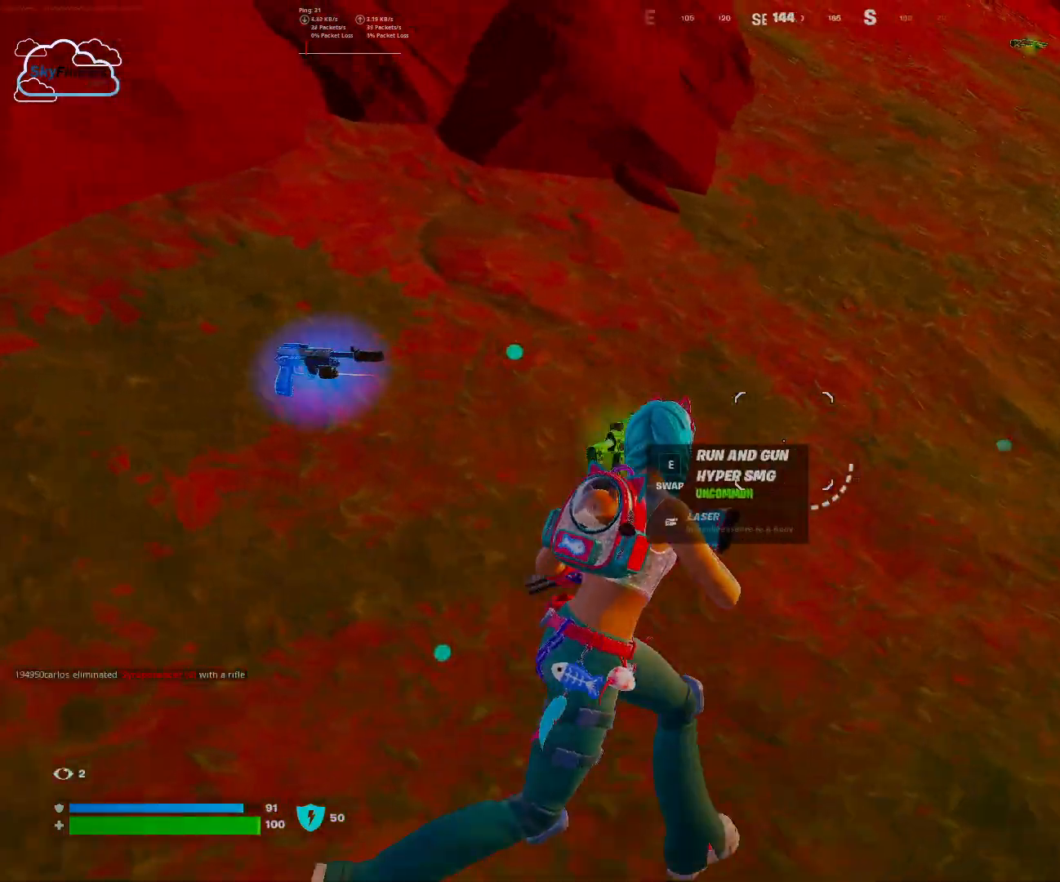
{"keys": [], "mouse": [], "events": [[33, "d", "up"], [267, "mouse_wheel", "down"], [333, "mouse_wheel", "up"], [400, "mouse_wheel", "down"], [467, "mouse_wheel", "up"]]}
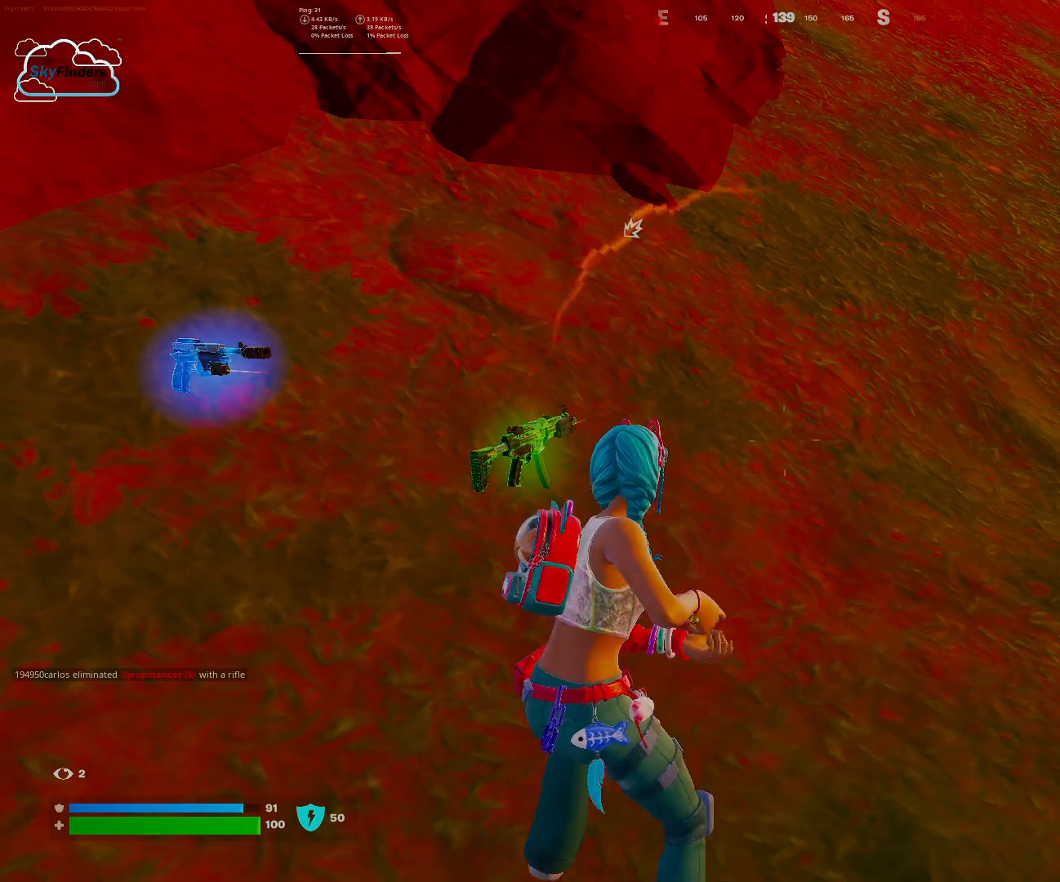
{"keys": [], "mouse": ["wheel"], "events": [[467, "mouse_wheel", "down"]]}
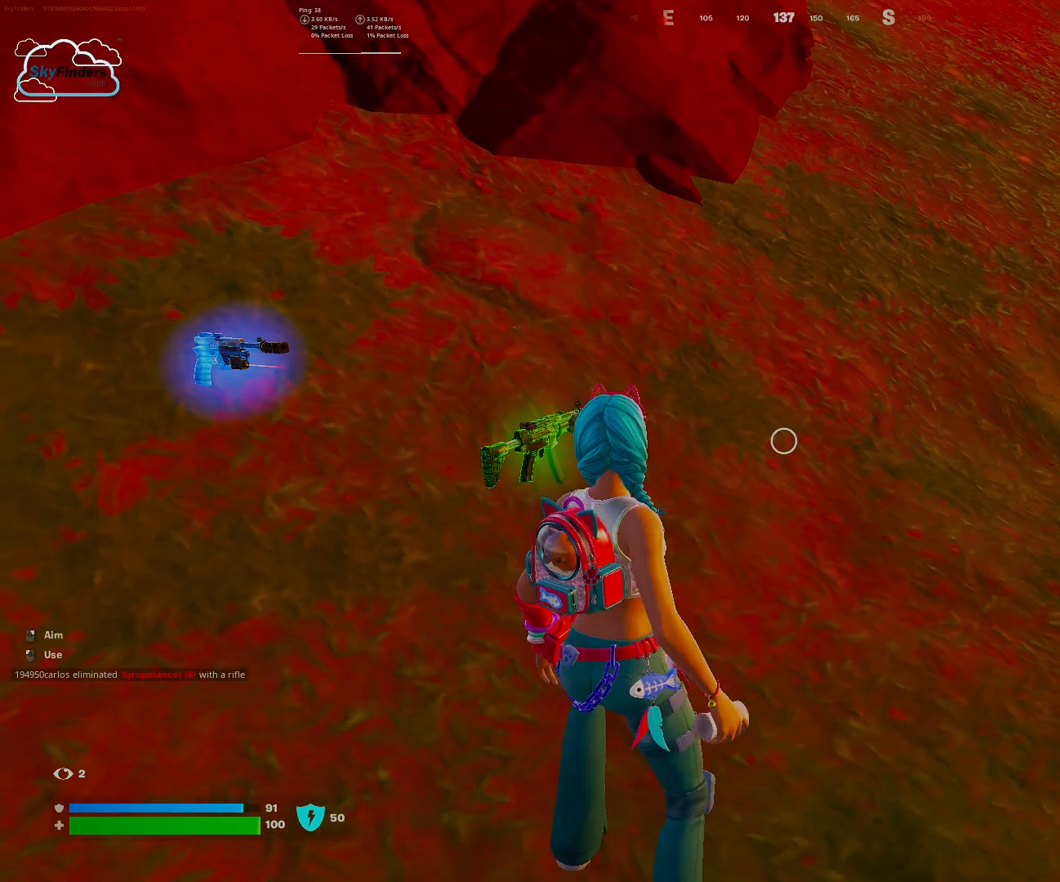
{"keys": [], "mouse": ["left"], "events": [[133, "mouse_wheel", "up"], [500, "mouse_left", "down"]]}
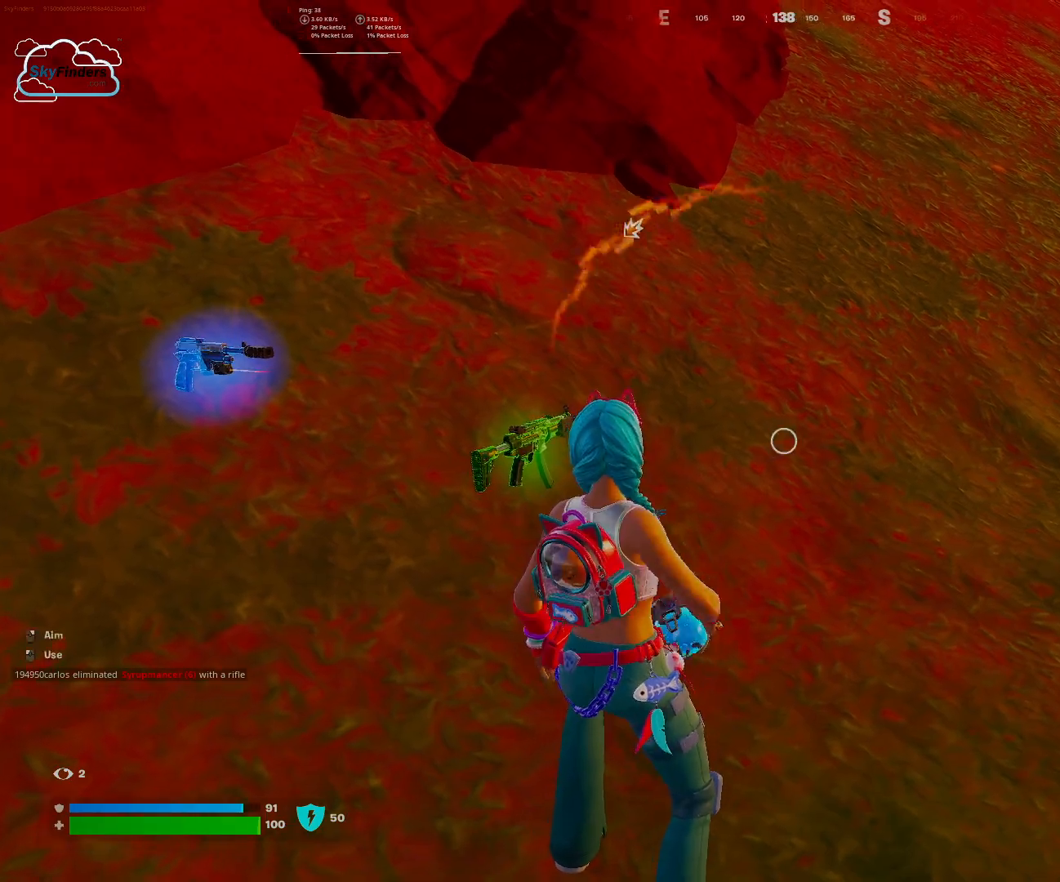
{"keys": ["s", "space"], "mouse": [], "events": [[100, "mouse_left", "up"], [167, "d", "down"], [467, "s", "down"], [500, "d", "up"], [500, "space", "down"]]}
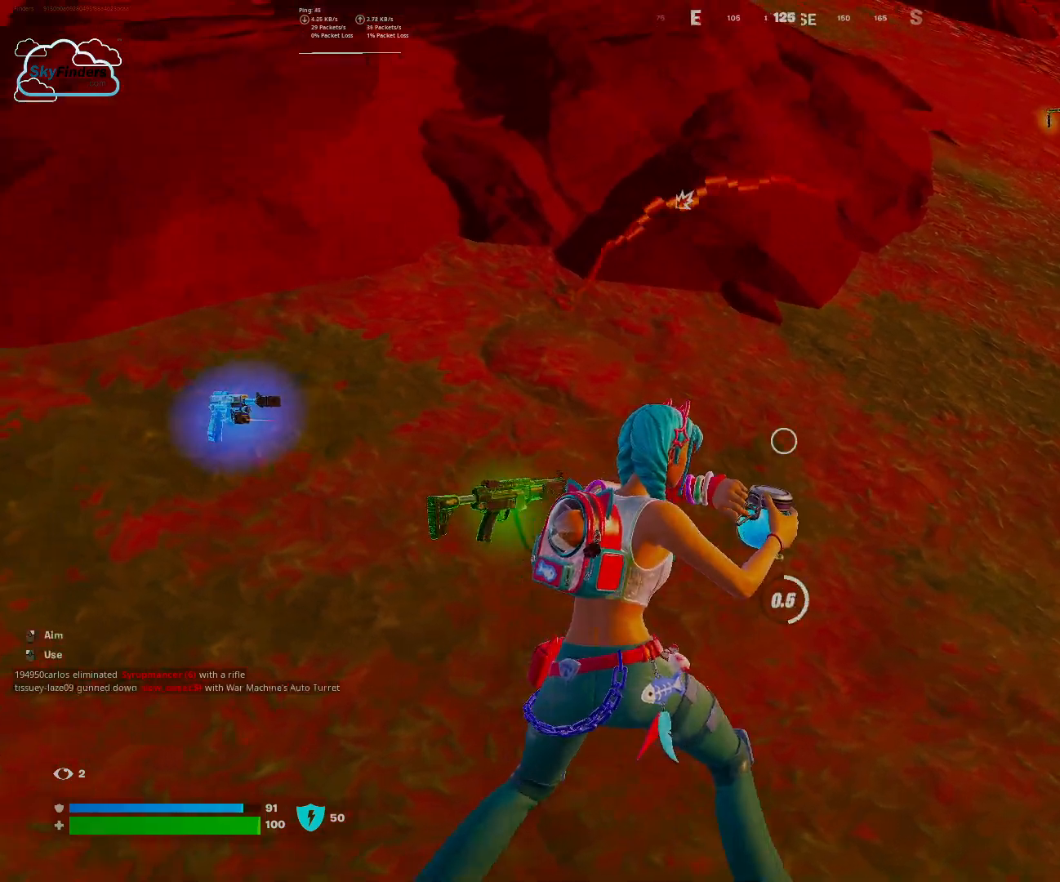
{"keys": ["a", "s"], "mouse": [], "events": [[167, "space", "up"], [333, "a", "down"]]}
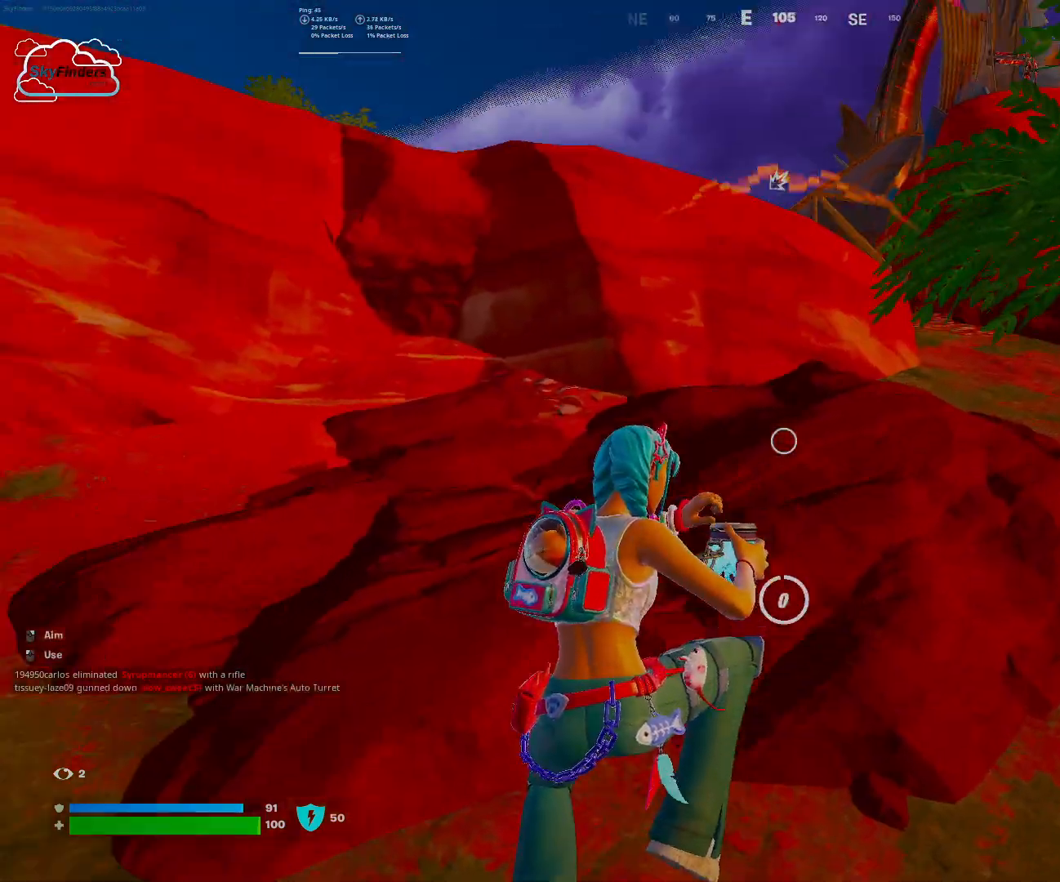
{"keys": ["a", "s", "space"], "mouse": [], "events": [[433, "space", "down"]]}
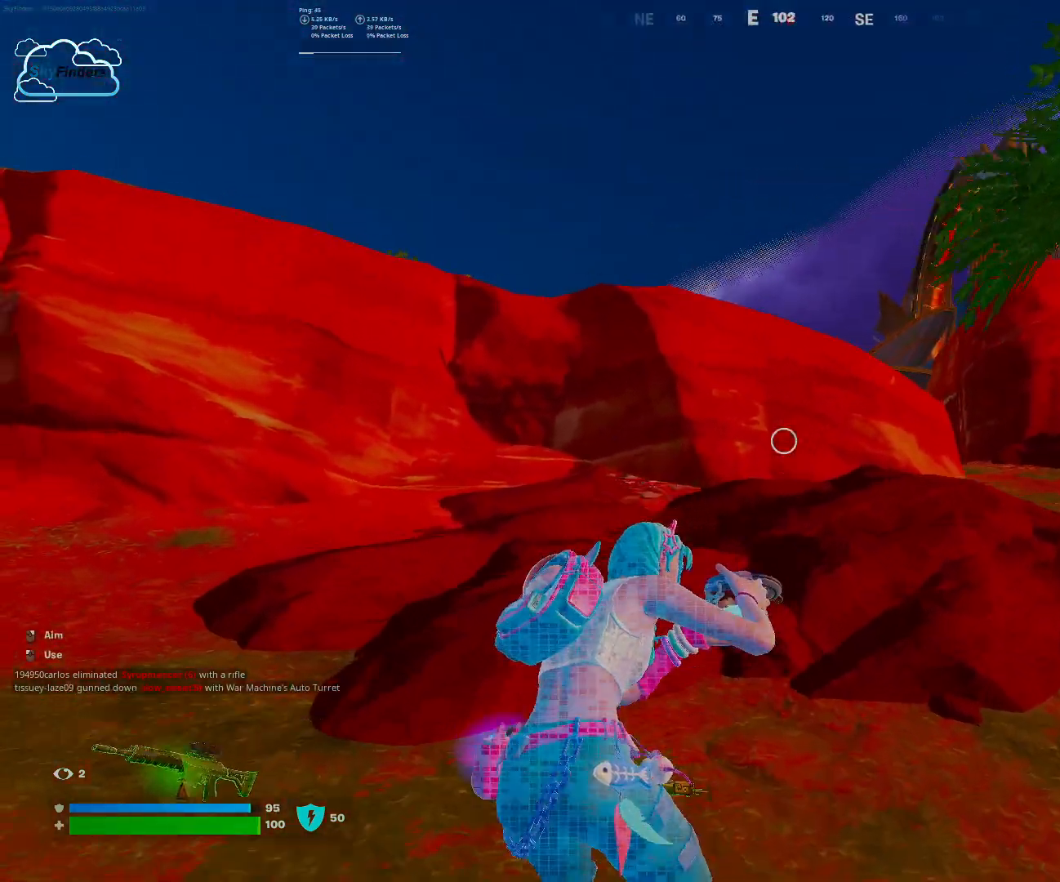
{"keys": [], "mouse": [], "events": [[33, "space", "up"], [433, "s", "up"], [500, "a", "up"]]}
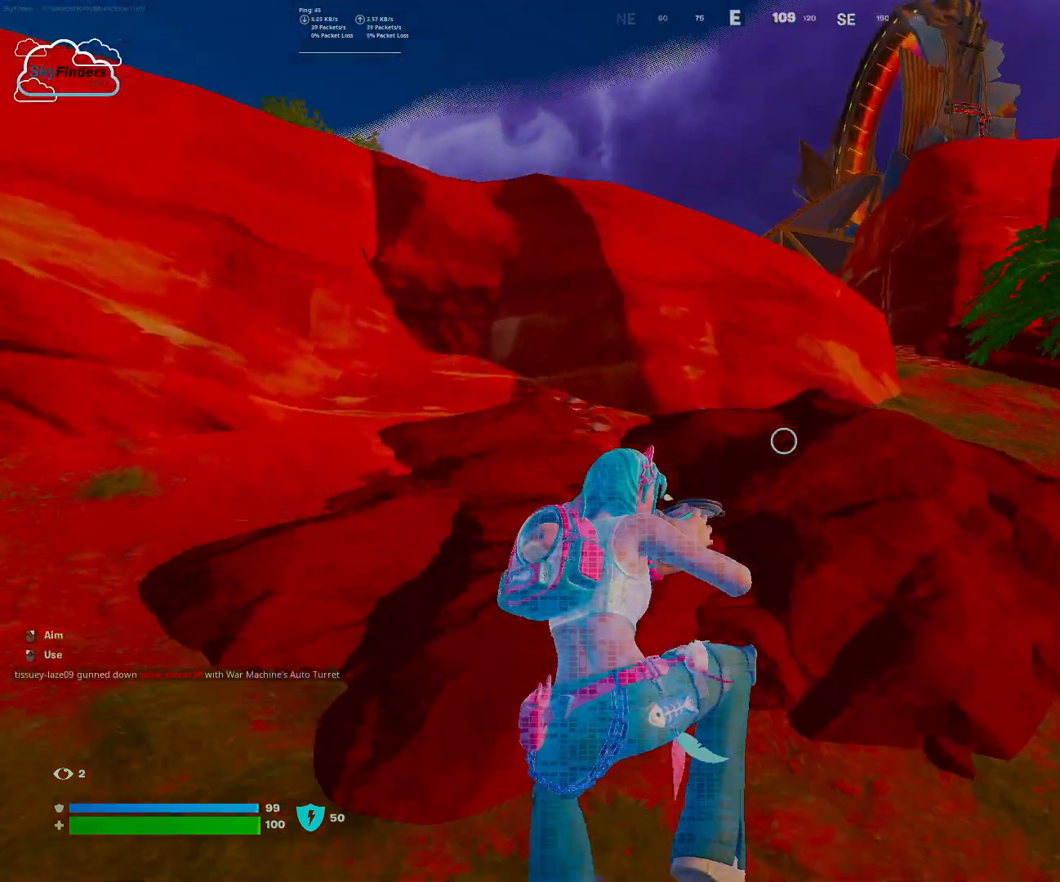
{"keys": ["w"], "mouse": [], "events": [[333, "w", "down"]]}
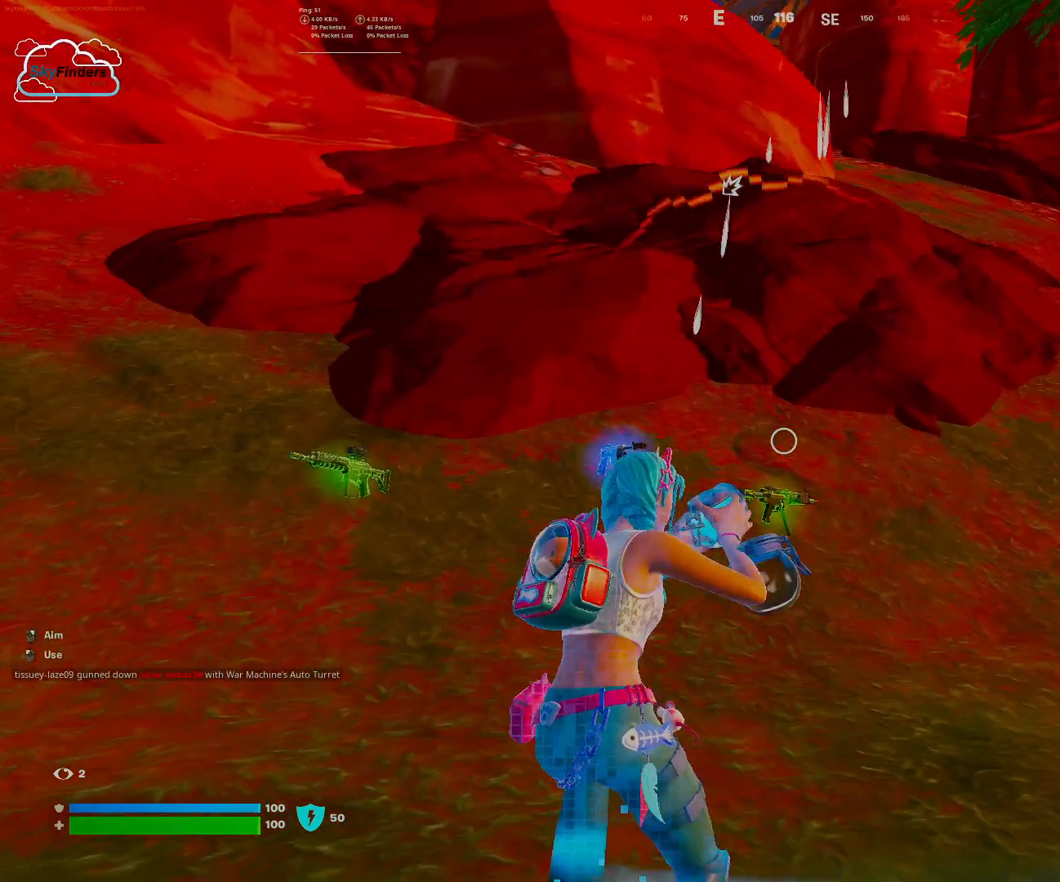
{"keys": ["s"], "mouse": [], "events": [[33, "space", "down"], [167, "space", "up"], [200, "w", "up"], [433, "s", "down"]]}
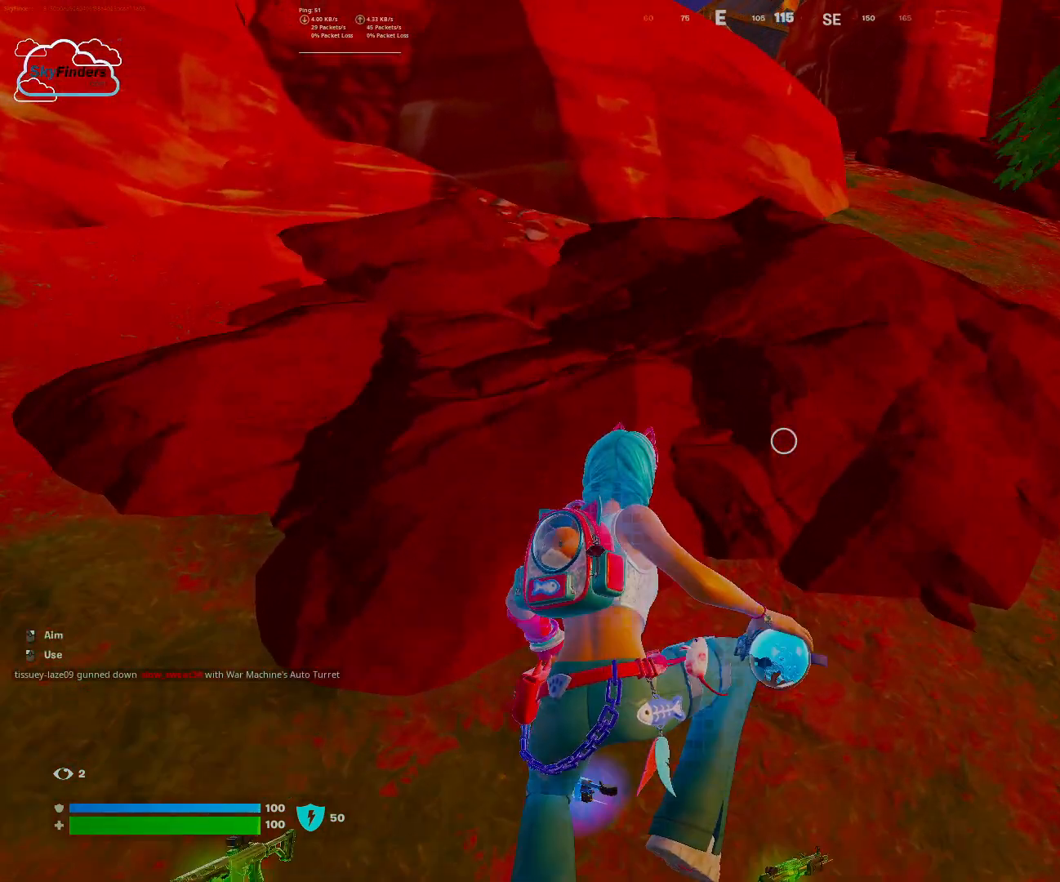
{"keys": [], "mouse": ["left"], "events": [[433, "s", "up"], [467, "mouse_left", "down"]]}
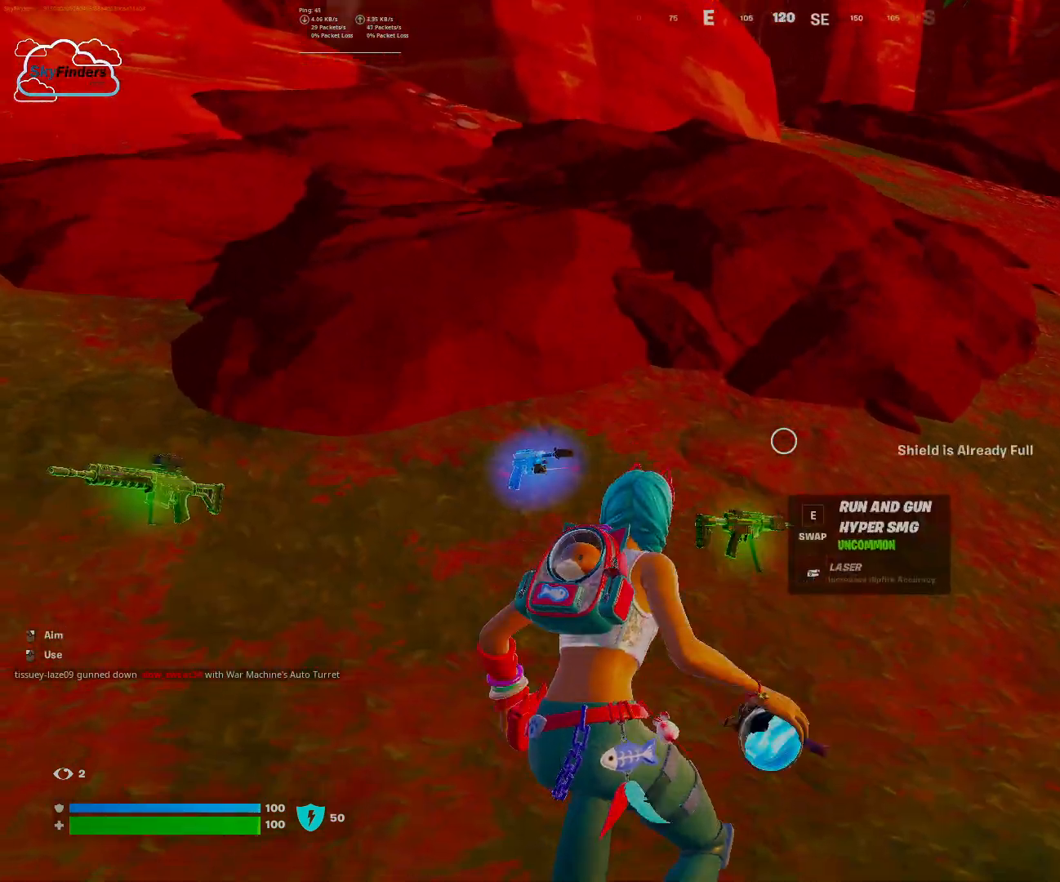
{"keys": [], "mouse": [], "events": [[100, "mouse_left", "up"]]}
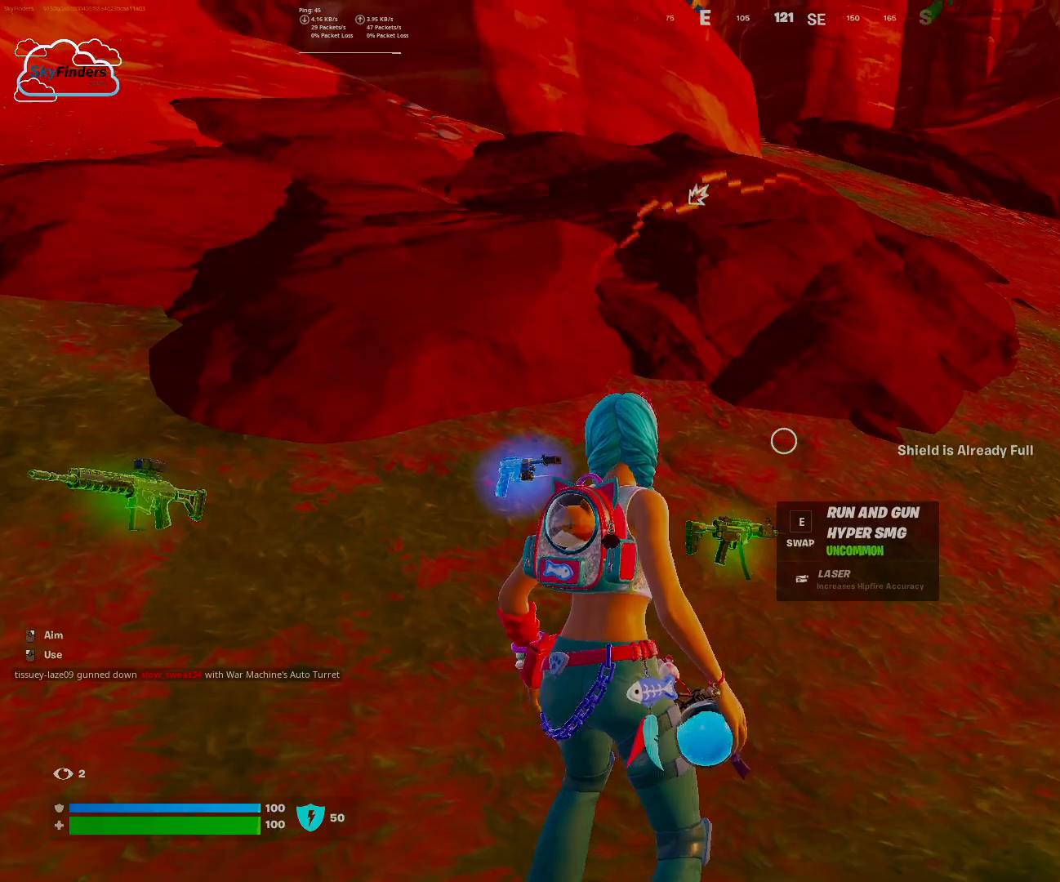
{"keys": ["w"], "mouse": [], "events": [[67, "w", "down"], [367, "e", "down"], [500, "e", "up"]]}
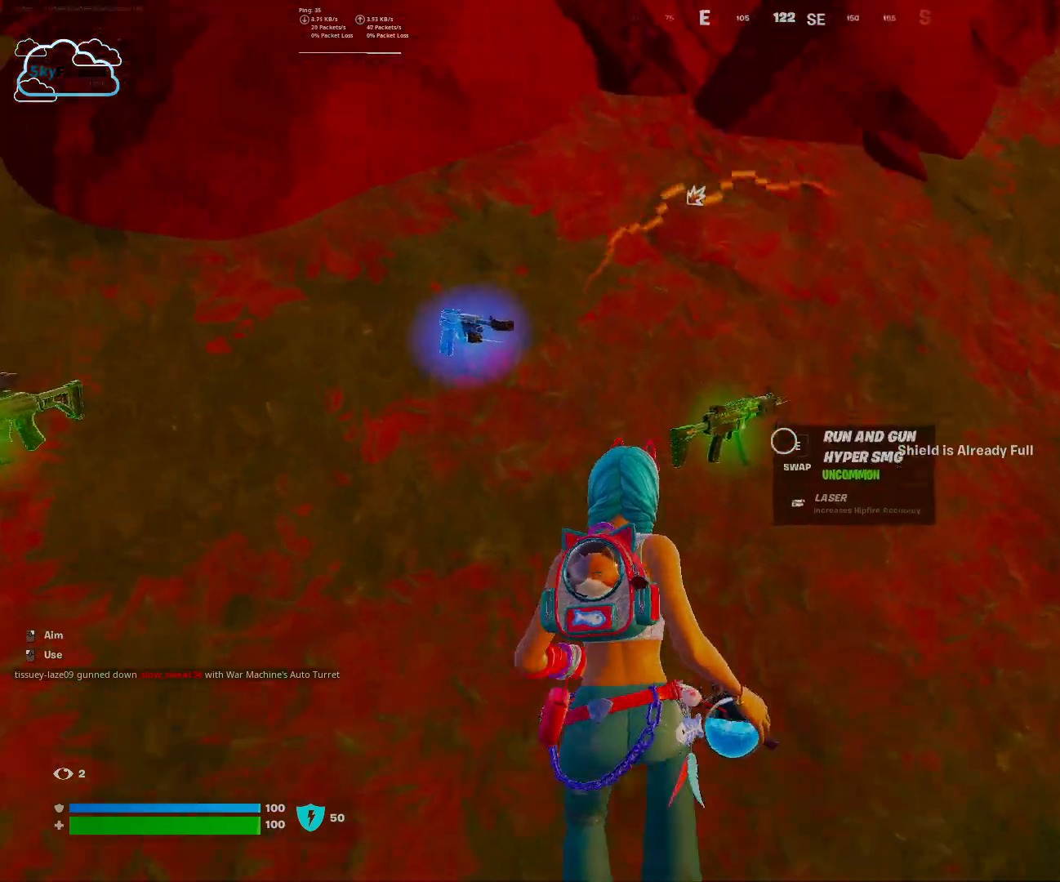
{"keys": ["w"], "mouse": [], "events": [[233, "shift", "down"], [367, "shift", "up"]]}
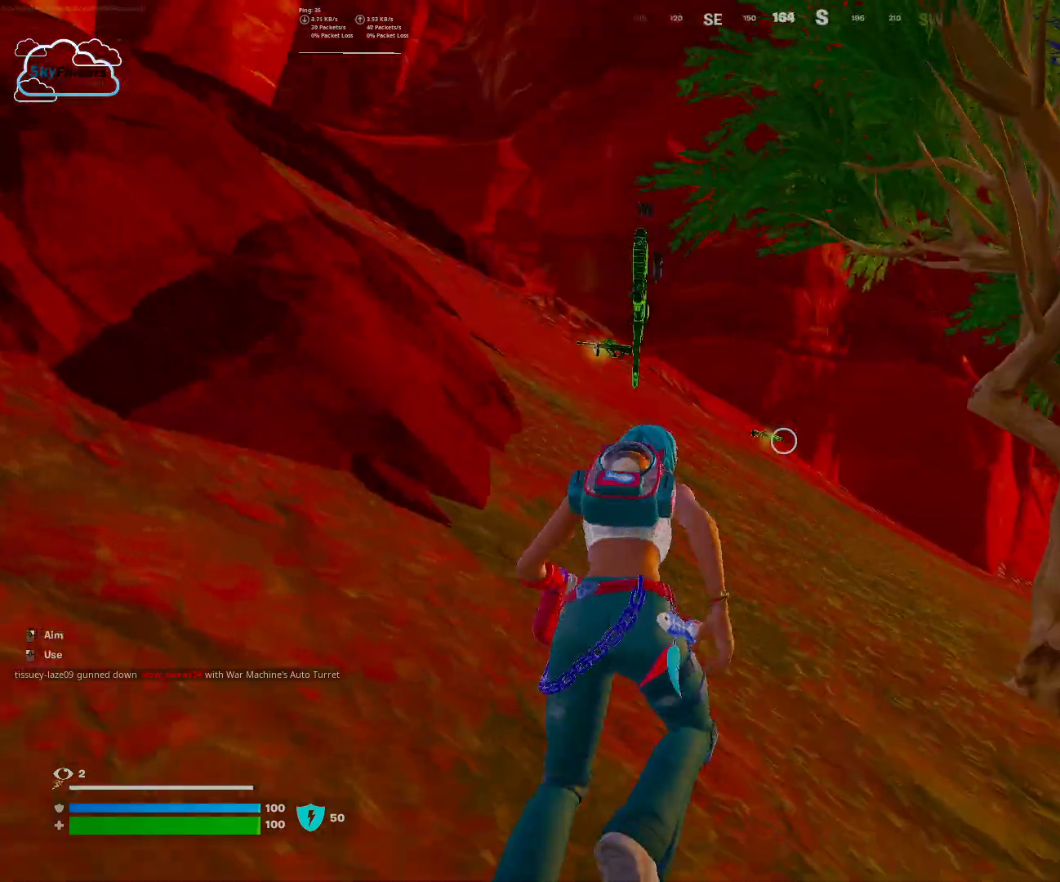
{"keys": ["w"], "mouse": [], "events": []}
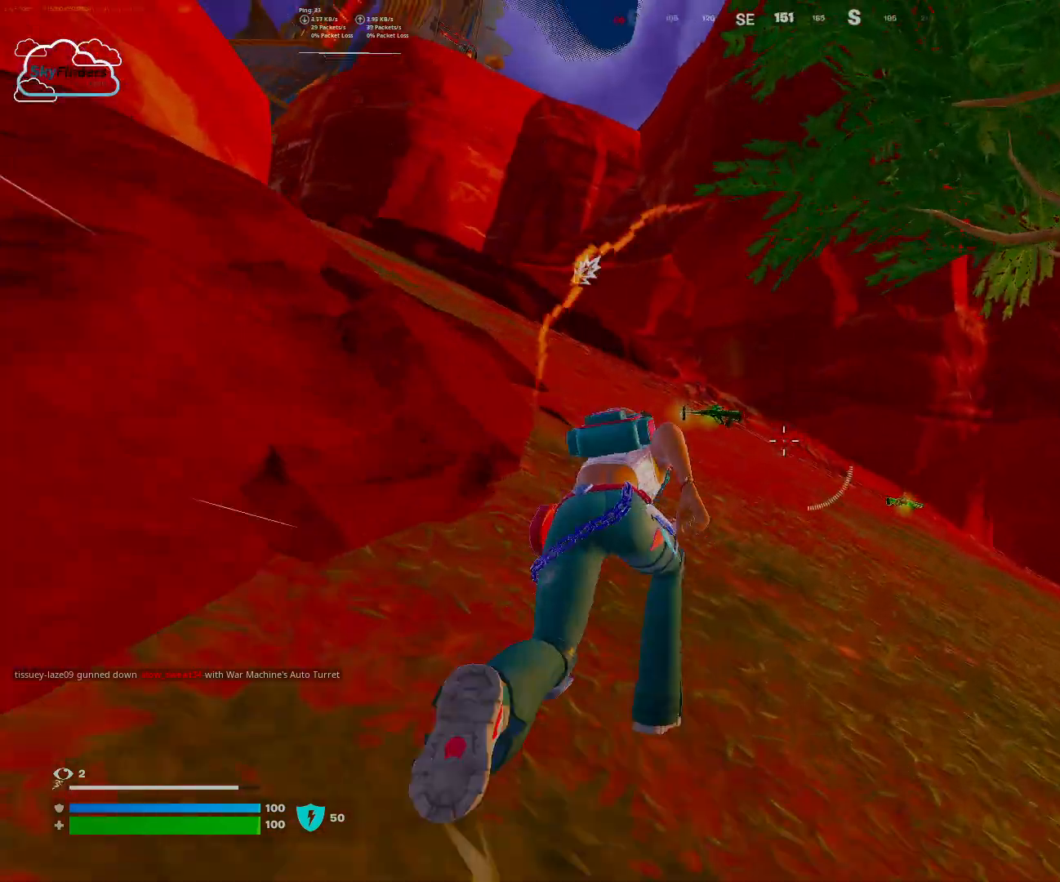
{"keys": ["w"], "mouse": [], "events": []}
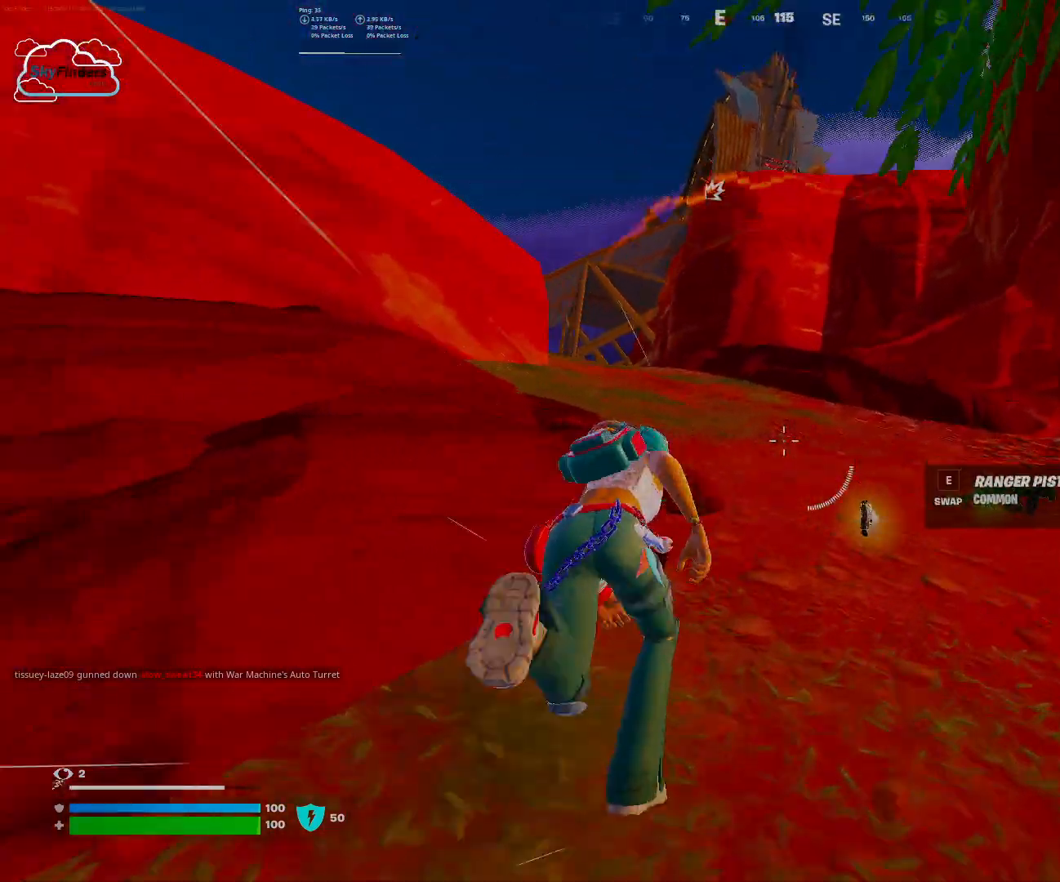
{"keys": ["w"], "mouse": [], "events": []}
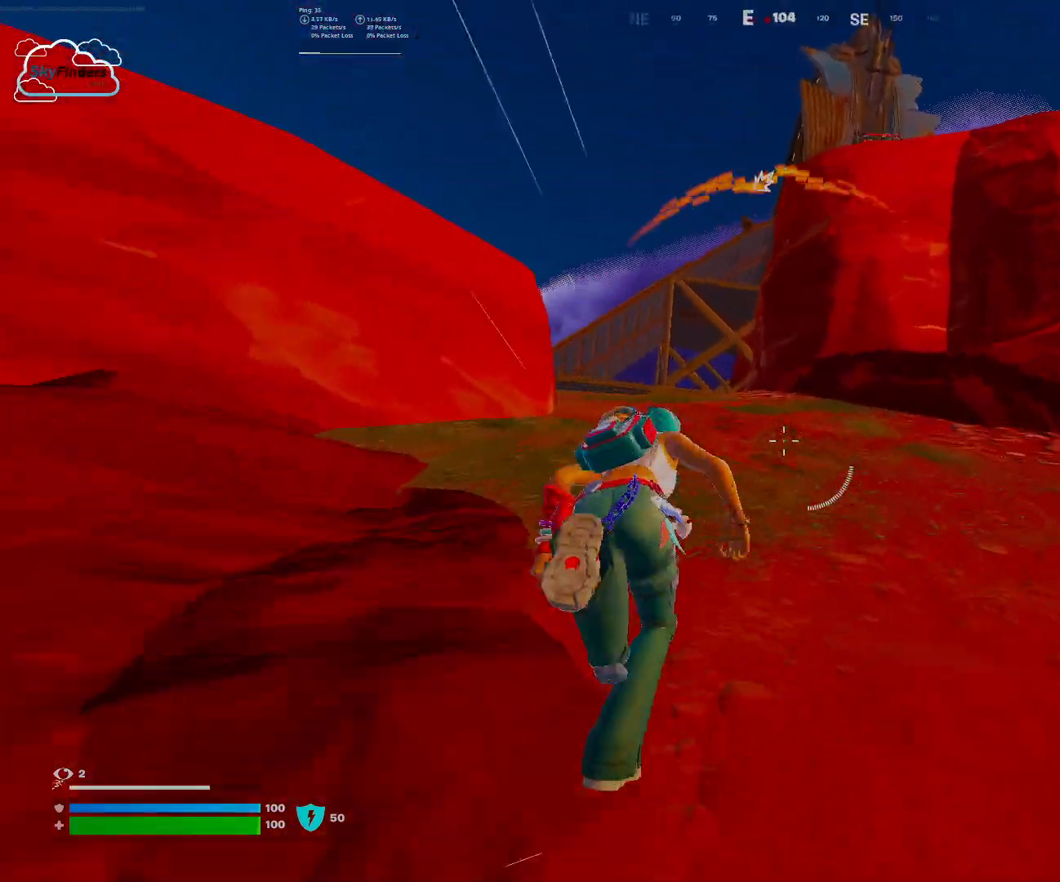
{"keys": ["w"], "mouse": [], "events": []}
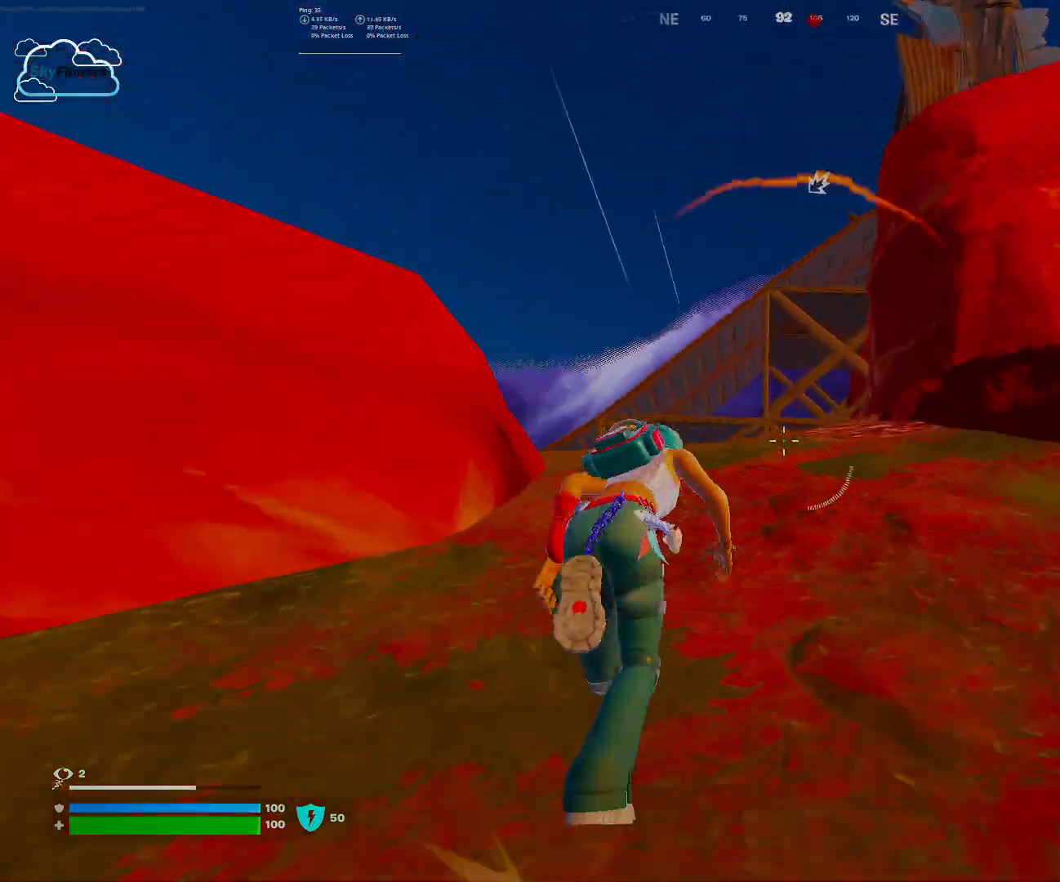
{"keys": ["w"], "mouse": [], "events": []}
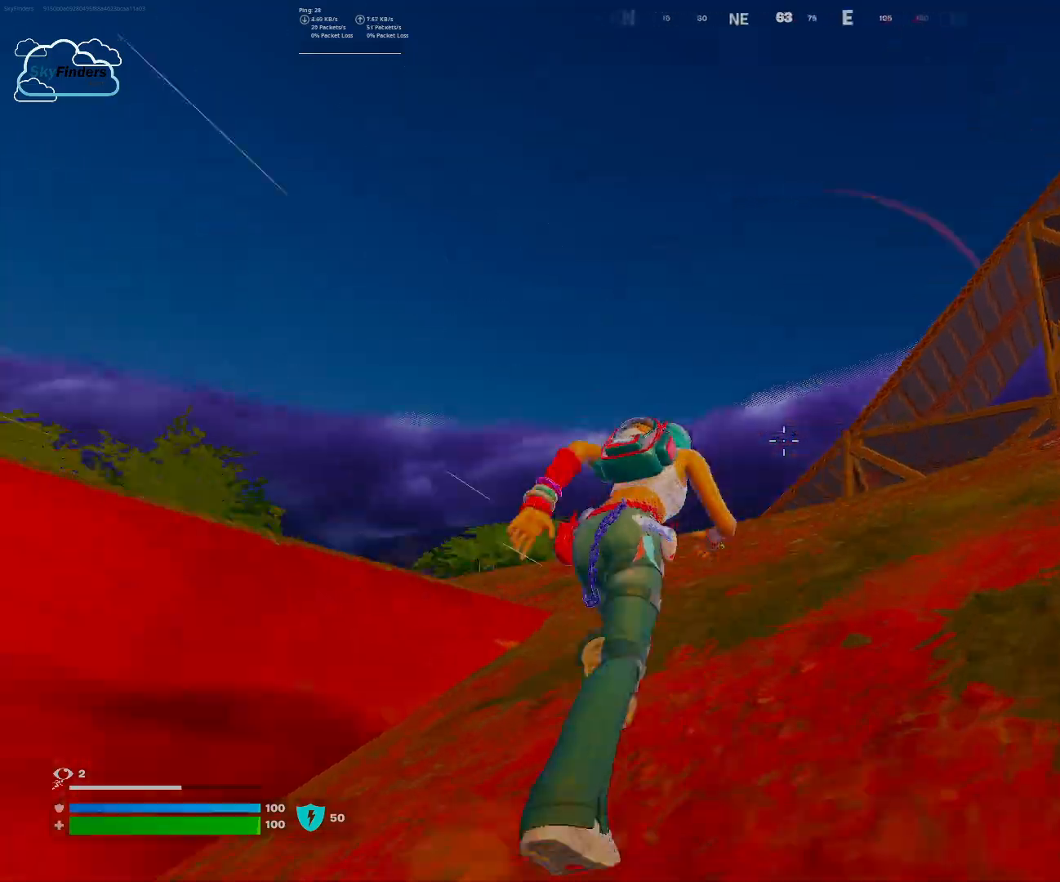
{"keys": ["w"], "mouse": [], "events": []}
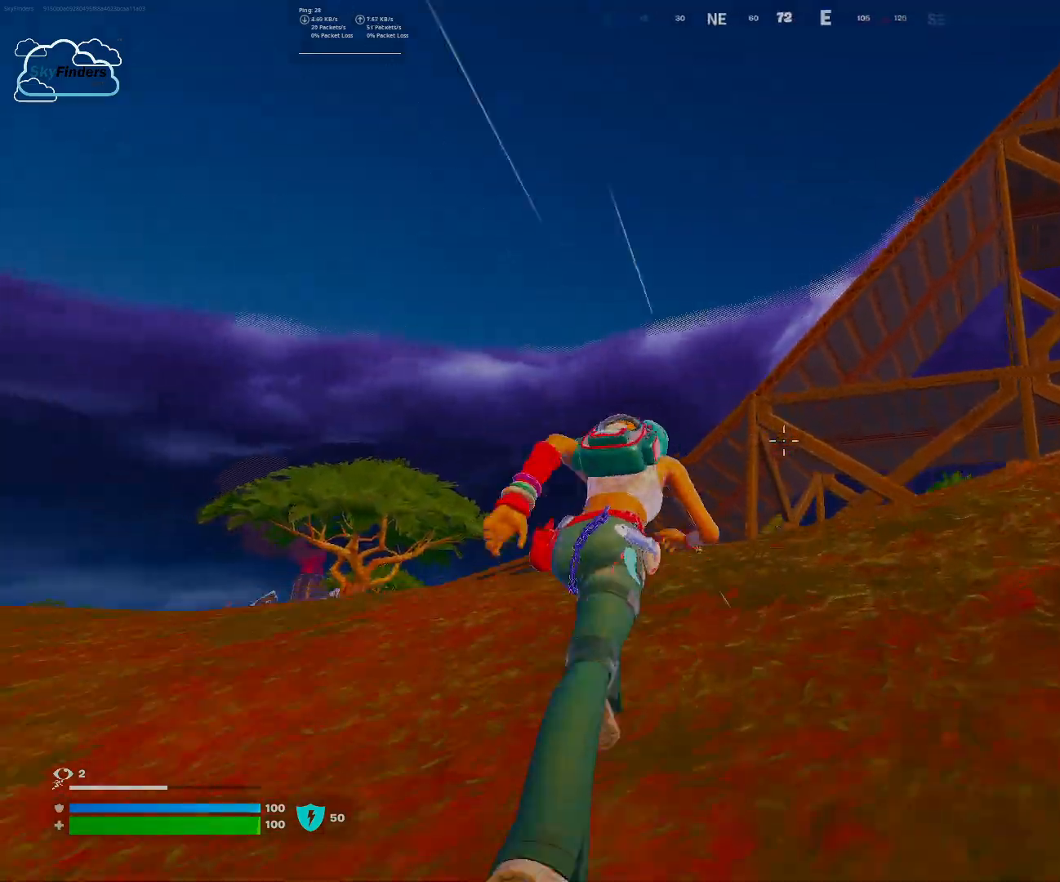
{"keys": ["w"], "mouse": [], "events": []}
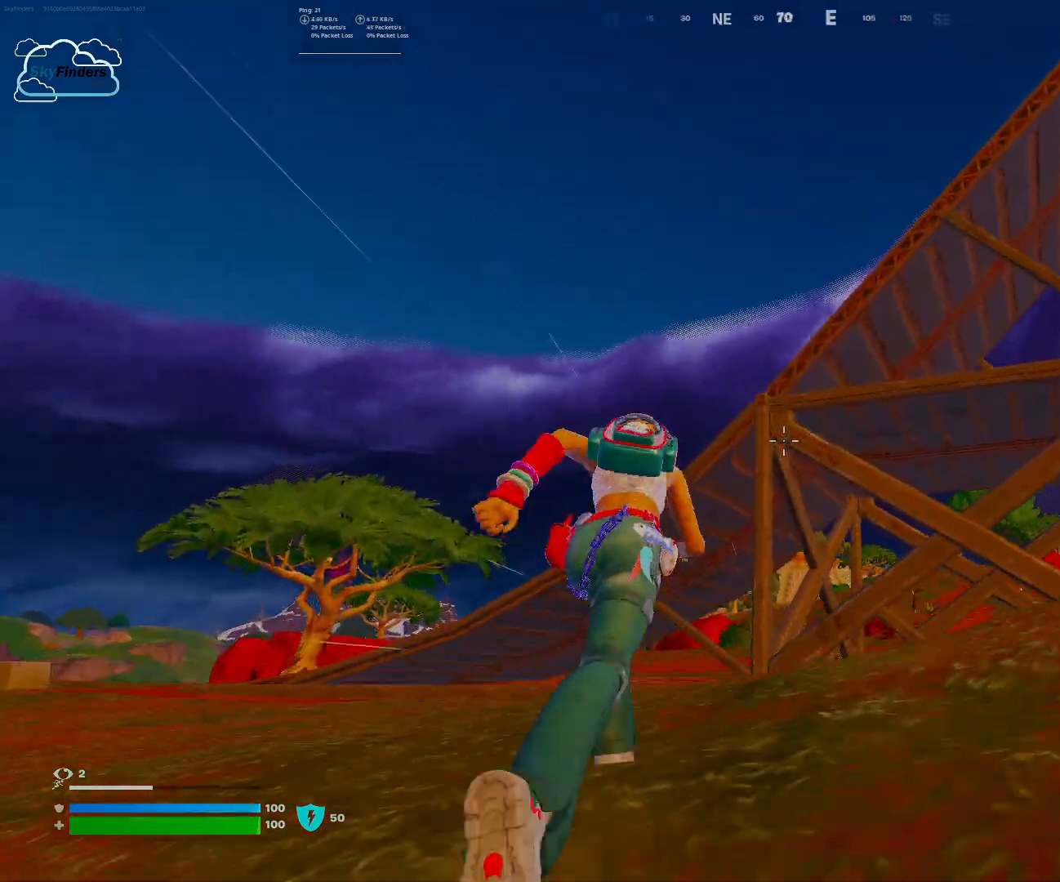
{"keys": ["space", "w"], "mouse": [], "events": [[67, "space", "down"], [267, "space", "up"], [400, "space", "down"]]}
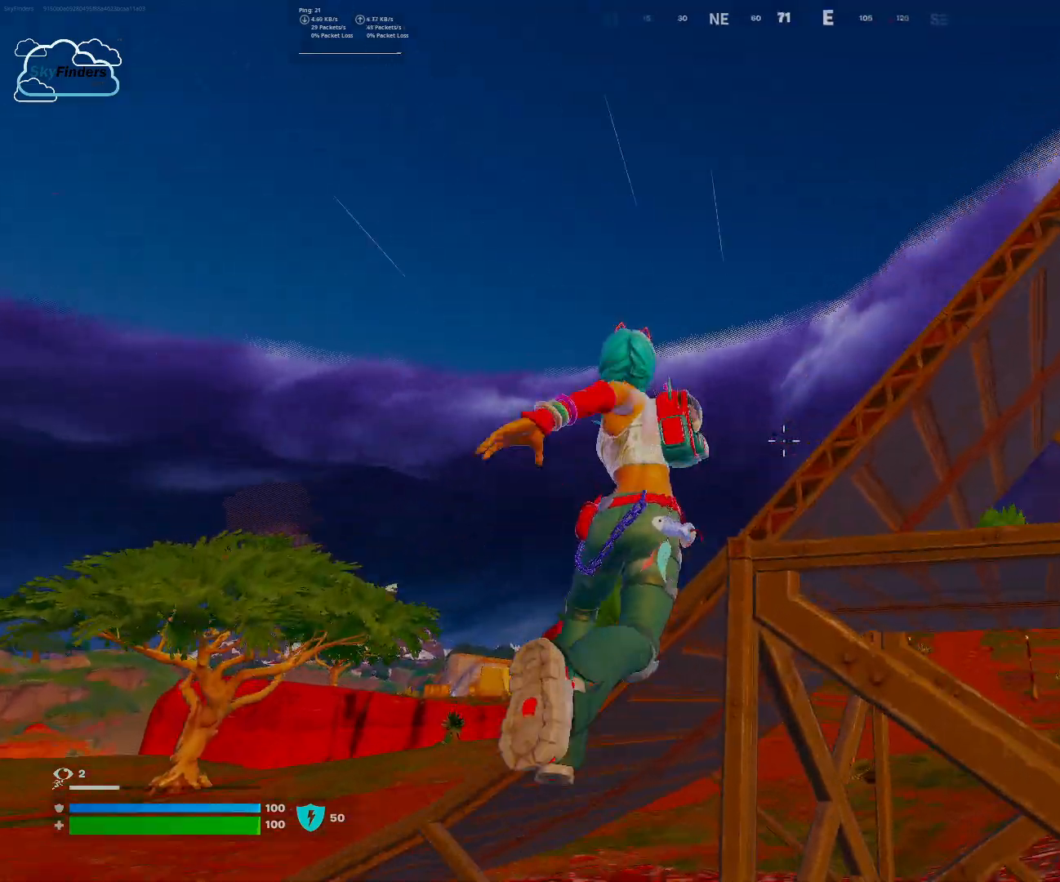
{"keys": ["w"], "mouse": [], "events": [[33, "space", "up"]]}
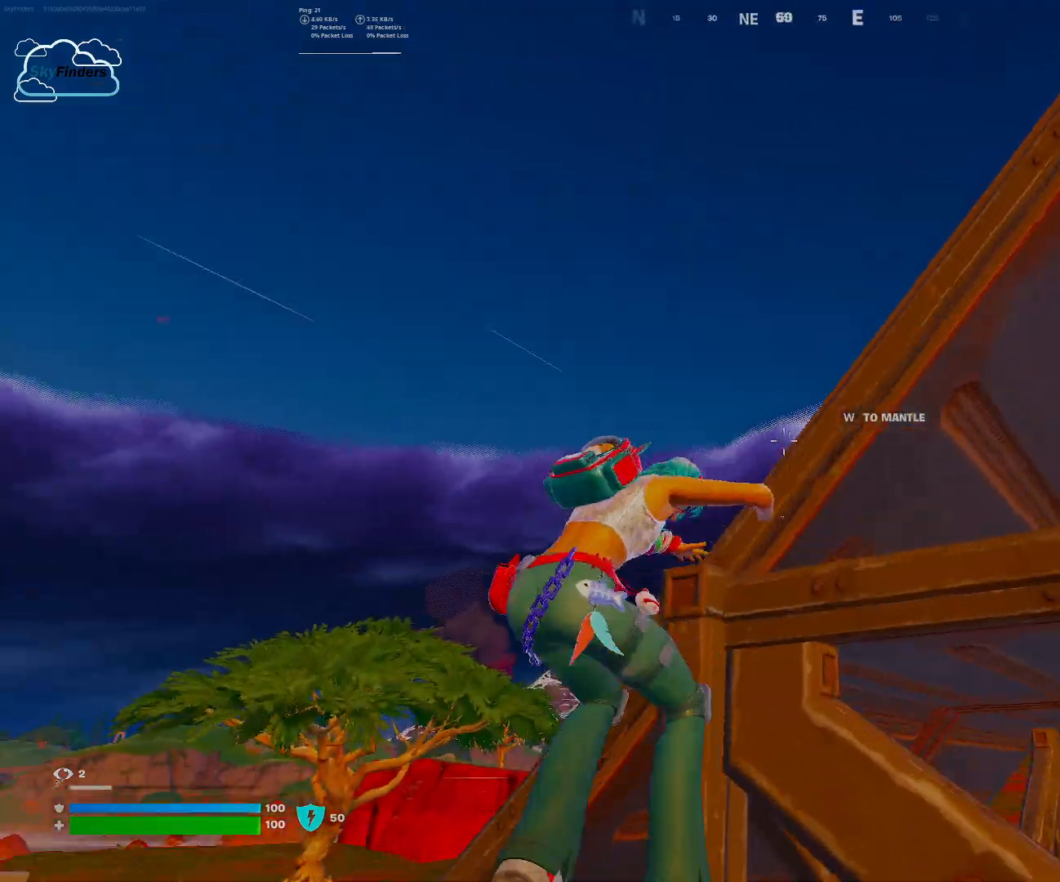
{"keys": ["w"], "mouse": [], "events": []}
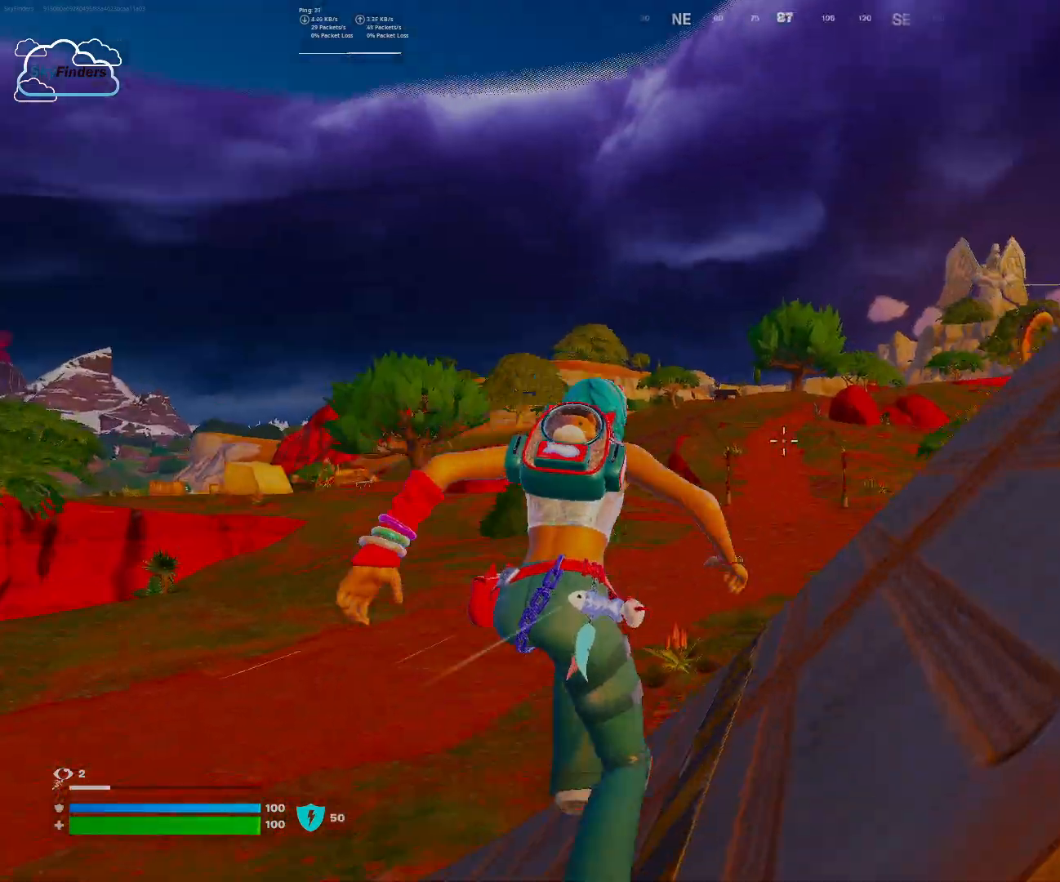
{"keys": ["w"], "mouse": [], "events": []}
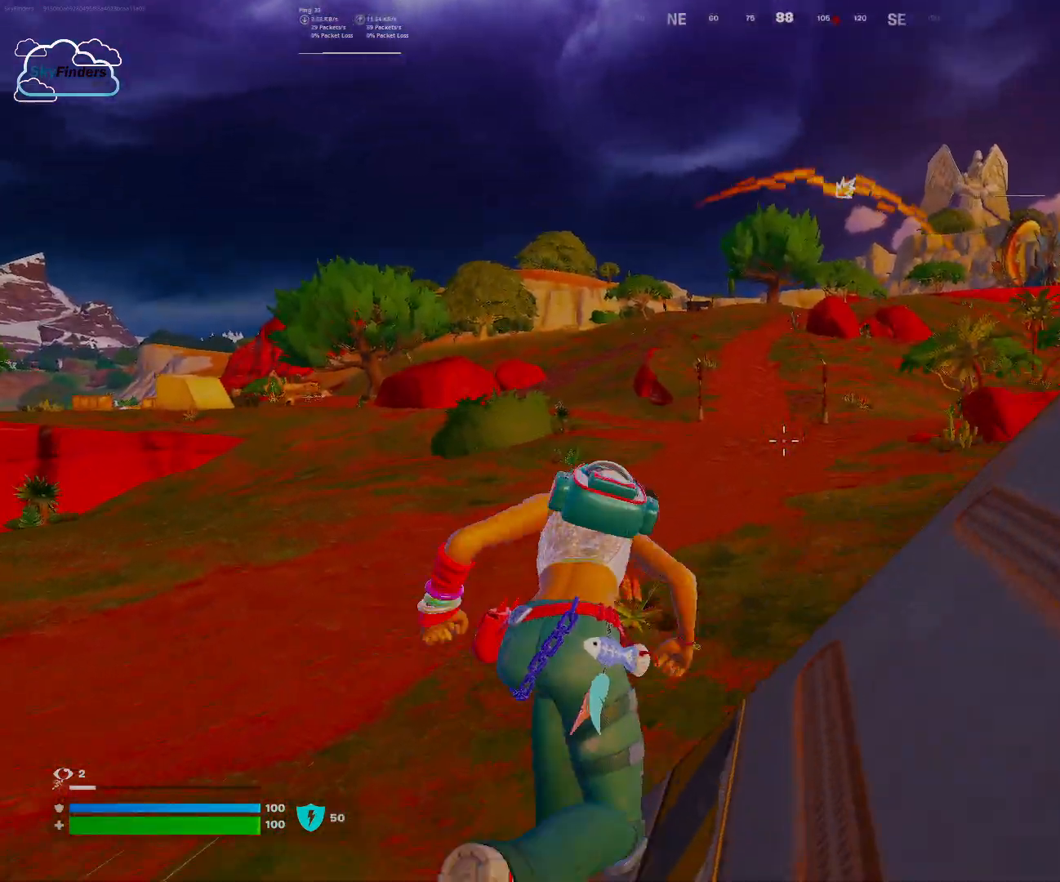
{"keys": ["w"], "mouse": [], "events": []}